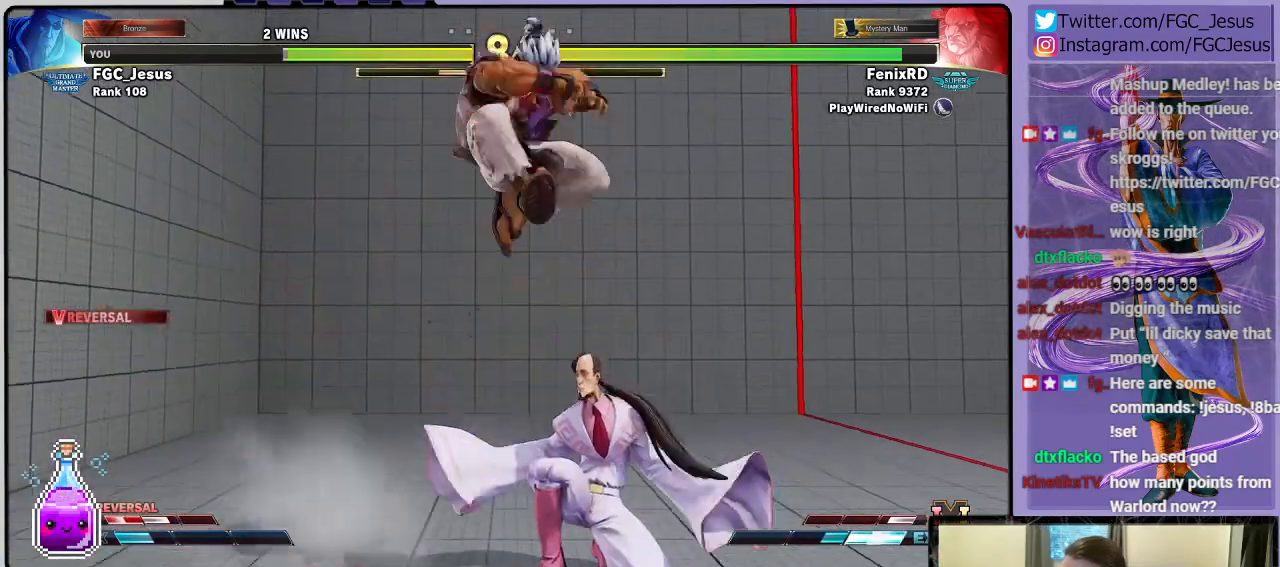
Gameplay with a controller (PlayStation layout); each line is a JSON object with the inputs held at the frame after it. "events" lists button and stick changes between this image and that frame as [ms after this image, input, new state], when the widget could be followed in between.
{"buttons": ["SQUARE", "DPAD_DOWN", "DPAD_LEFT"], "left_stick": "center", "right_stick": "center", "events": [[100, "DPAD_DOWN", "up"], [400, "DPAD_DOWN", "down"], [400, "DPAD_RIGHT", "up"], [433, "DPAD_DOWN", "up"], [433, "DPAD_LEFT", "down"], [433, "SQUARE", "down"], [467, "DPAD_DOWN", "down"]]}
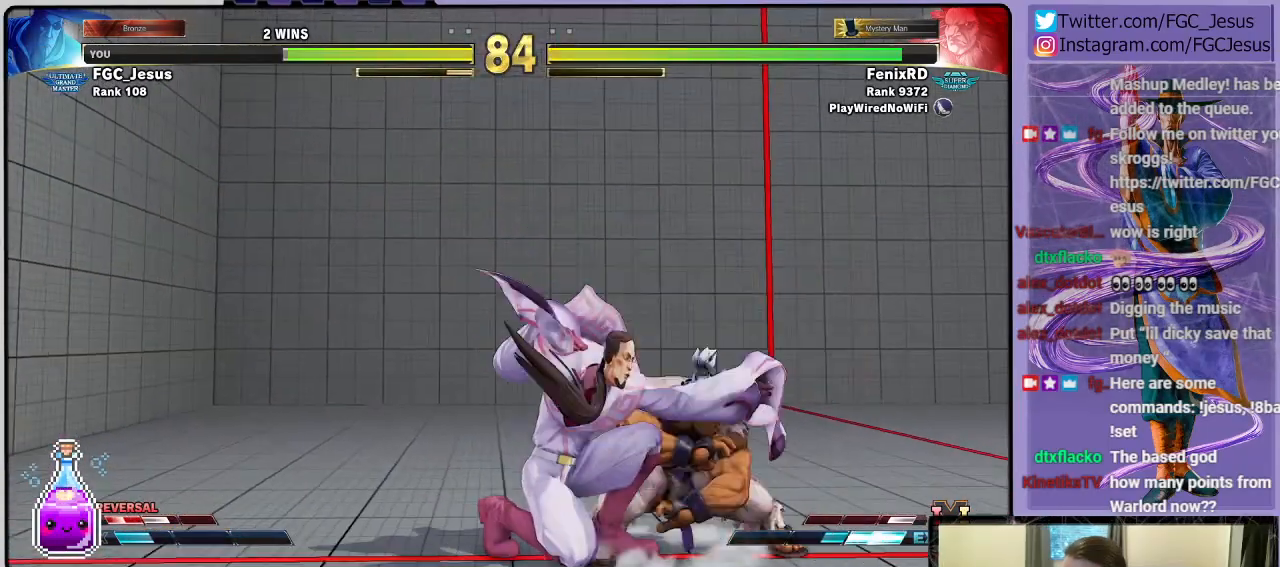
{"buttons": ["CROSS", "SQUARE", "DPAD_DOWN", "DPAD_LEFT"], "left_stick": "center", "right_stick": "center", "events": [[100, "SQUARE", "up"], [400, "CROSS", "down"], [400, "SQUARE", "down"]]}
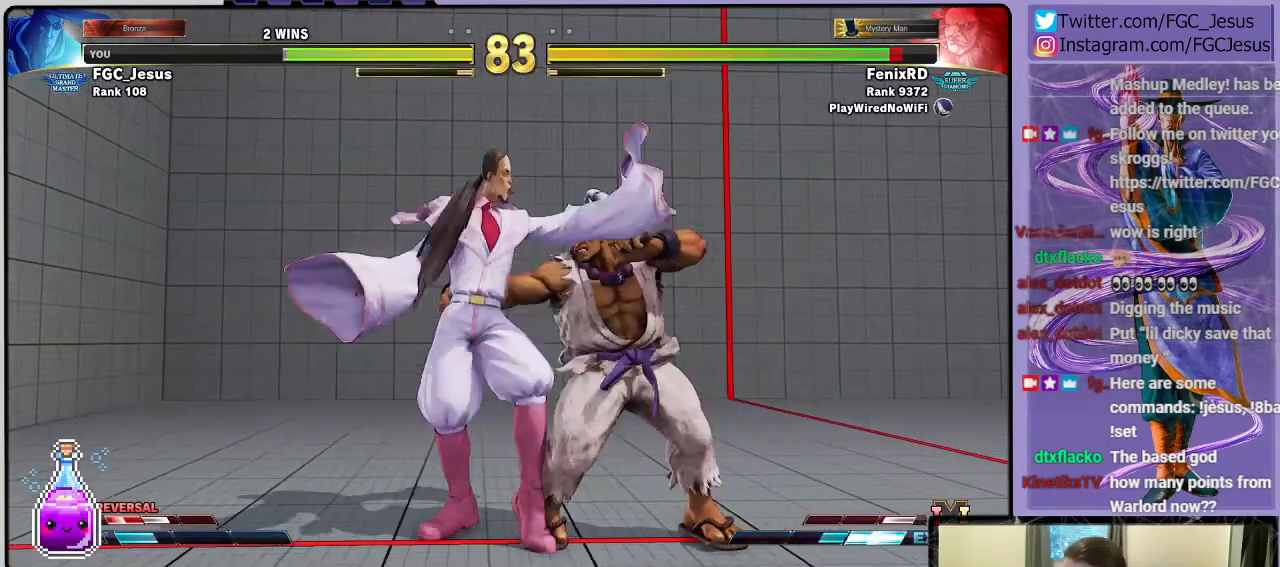
{"buttons": ["CIRCLE", "DPAD_DOWN", "DPAD_LEFT"], "left_stick": "center", "right_stick": "center", "events": [[100, "CROSS", "up"], [100, "SQUARE", "up"], [300, "CIRCLE", "down"]]}
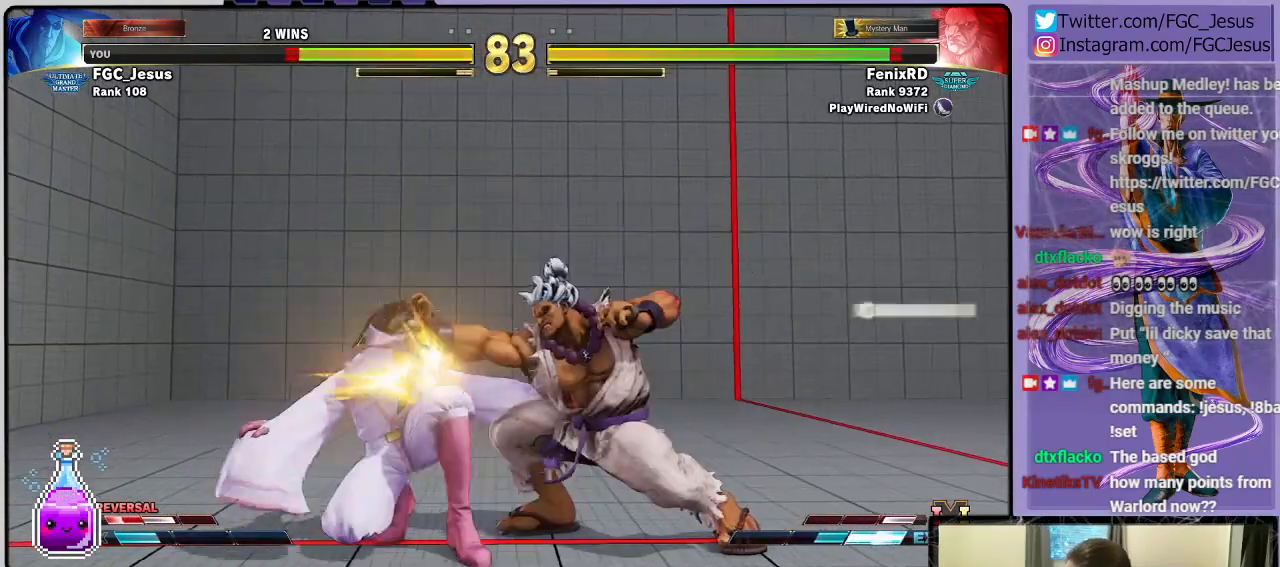
{"buttons": ["DPAD_DOWN", "DPAD_LEFT"], "left_stick": "center", "right_stick": "center", "events": [[267, "CIRCLE", "up"]]}
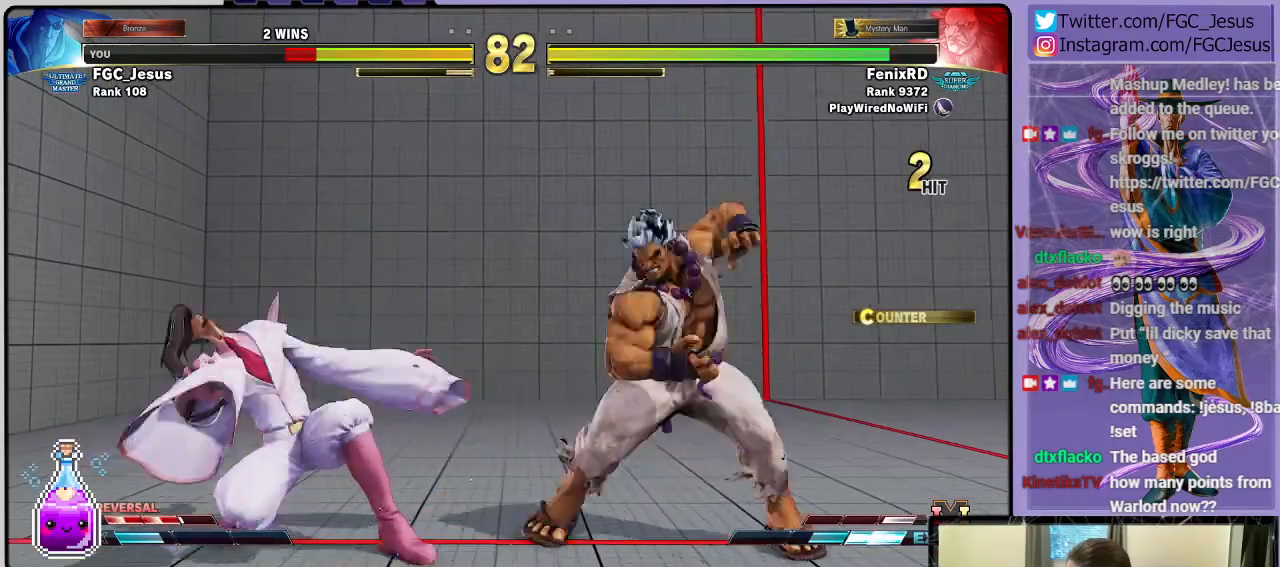
{"buttons": ["DPAD_DOWN", "DPAD_LEFT"], "left_stick": "center", "right_stick": "center", "events": []}
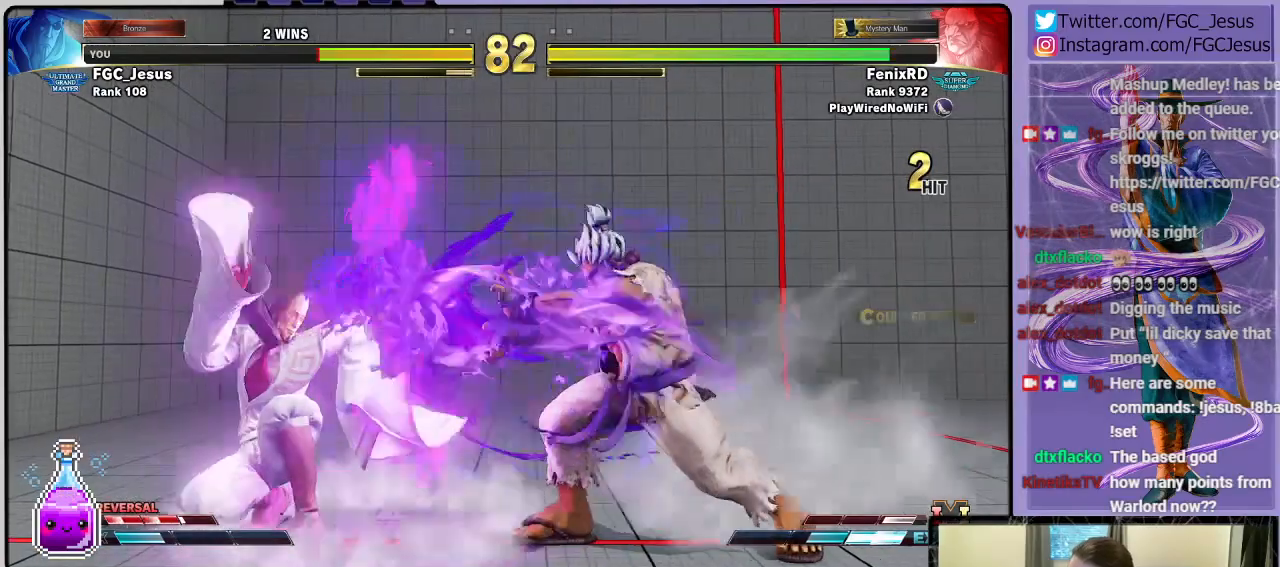
{"buttons": ["R2", "DPAD_RIGHT"], "left_stick": "center", "right_stick": "center", "events": [[100, "DPAD_LEFT", "up"], [133, "DPAD_DOWN", "up"], [267, "DPAD_RIGHT", "down"], [334, "DPAD_DOWN", "down"], [367, "DPAD_RIGHT", "up"], [434, "DPAD_RIGHT", "down"], [434, "R2", "down"], [467, "DPAD_DOWN", "up"]]}
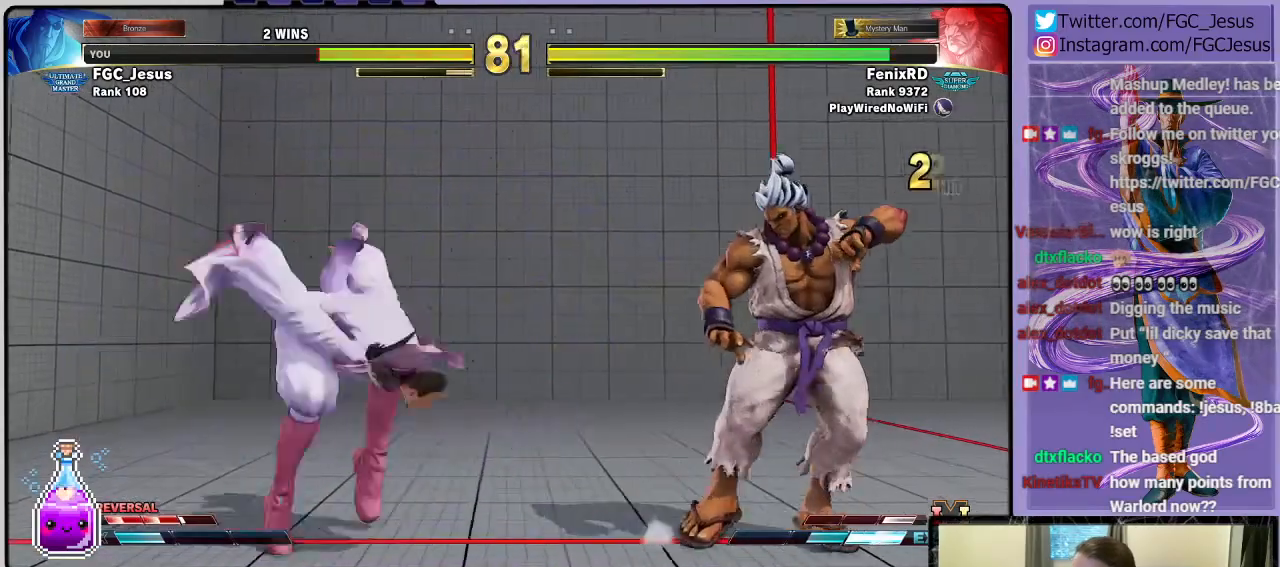
{"buttons": ["DPAD_DOWN", "DPAD_LEFT"], "left_stick": "center", "right_stick": "center", "events": [[67, "DPAD_DOWN", "down"], [67, "R2", "up"], [167, "DPAD_DOWN", "up"], [167, "DPAD_LEFT", "down"], [167, "DPAD_RIGHT", "up"], [234, "DPAD_DOWN", "down"]]}
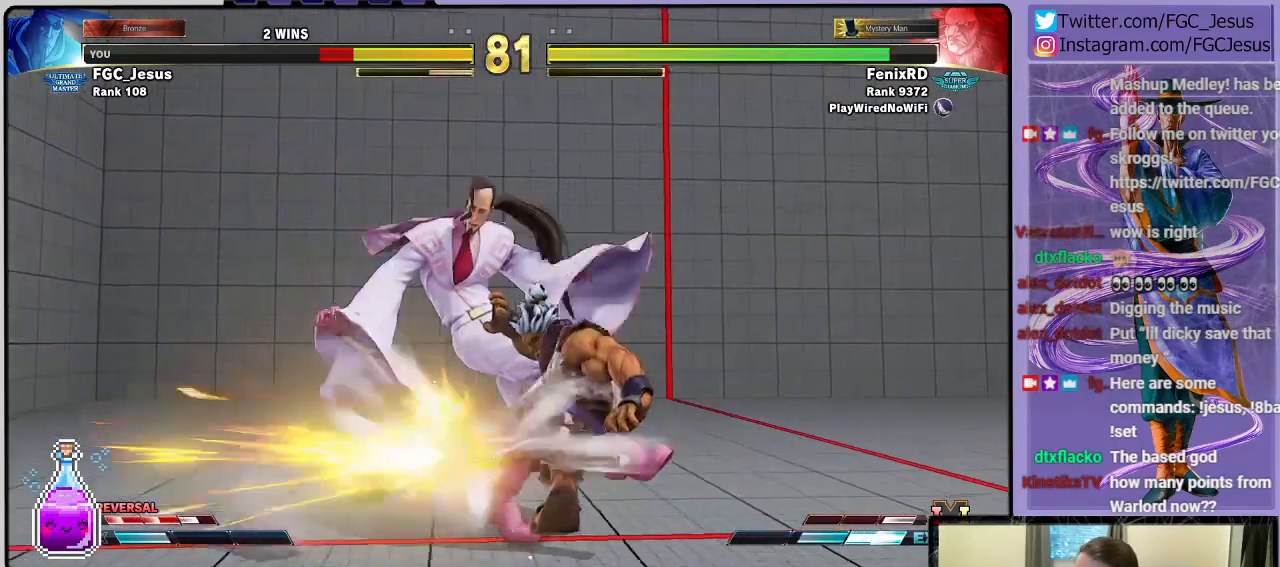
{"buttons": ["DPAD_LEFT"], "left_stick": "center", "right_stick": "center", "events": [[234, "DPAD_DOWN", "up"], [267, "DPAD_LEFT", "up"], [300, "DPAD_LEFT", "down"], [300, "R1", "down"], [300, "SQUARE", "down"], [334, "CROSS", "down"], [434, "CROSS", "up"], [434, "R1", "up"], [467, "SQUARE", "up"]]}
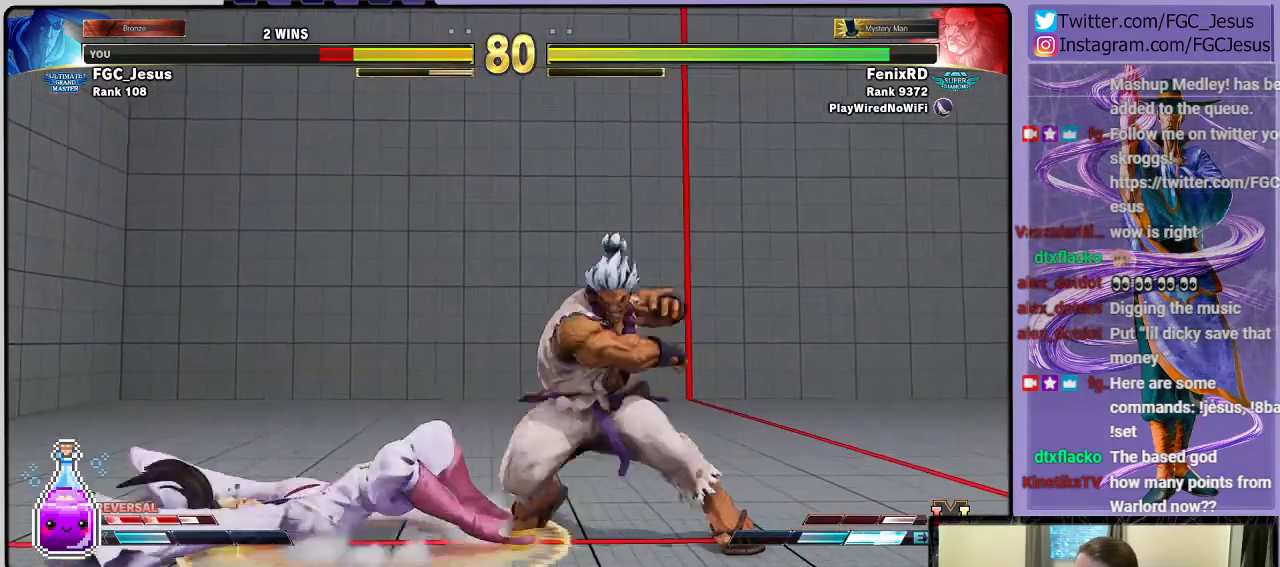
{"buttons": ["DPAD_DOWN", "DPAD_LEFT"], "left_stick": "center", "right_stick": "center", "events": [[300, "DPAD_DOWN", "down"]]}
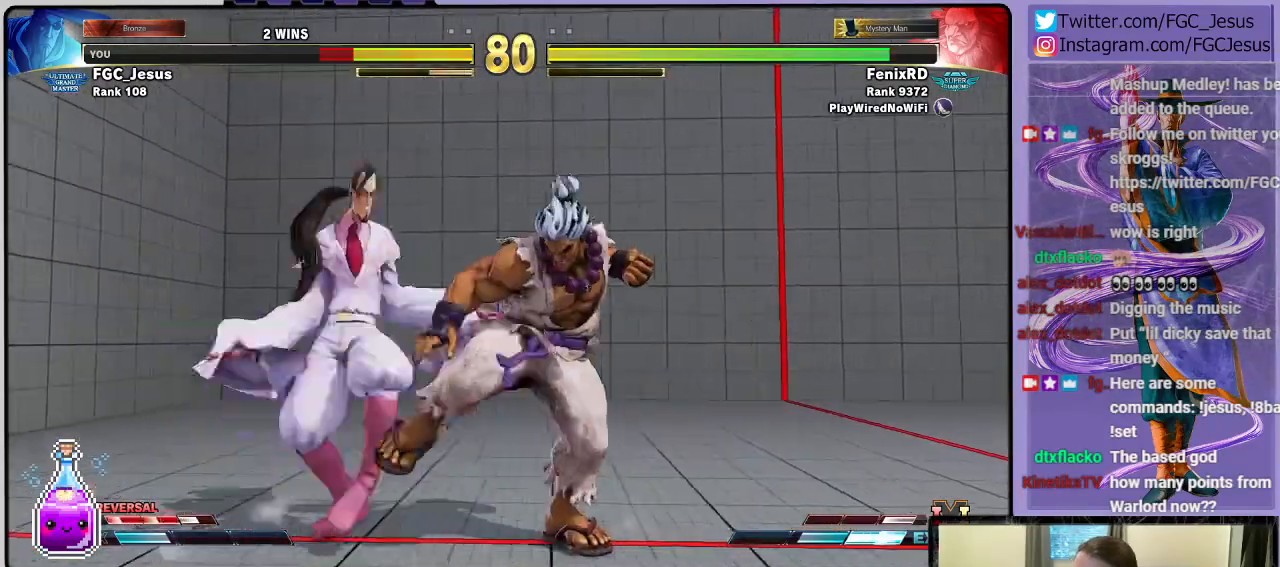
{"buttons": ["DPAD_DOWN", "DPAD_LEFT"], "left_stick": "center", "right_stick": "center", "events": [[200, "DPAD_LEFT", "up"], [234, "DPAD_LEFT", "down"]]}
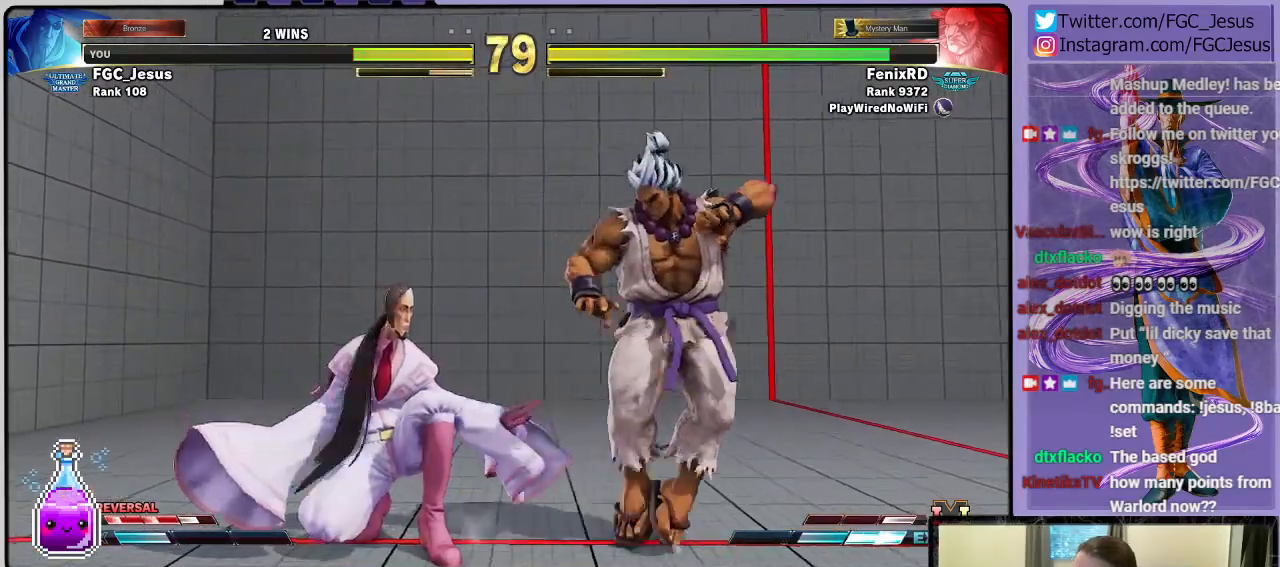
{"buttons": ["L1", "DPAD_DOWN", "DPAD_RIGHT"], "left_stick": "center", "right_stick": "center", "events": [[401, "DPAD_LEFT", "up"], [401, "L1", "down"], [434, "DPAD_RIGHT", "down"], [468, "DPAD_DOWN", "up"], [501, "DPAD_DOWN", "down"]]}
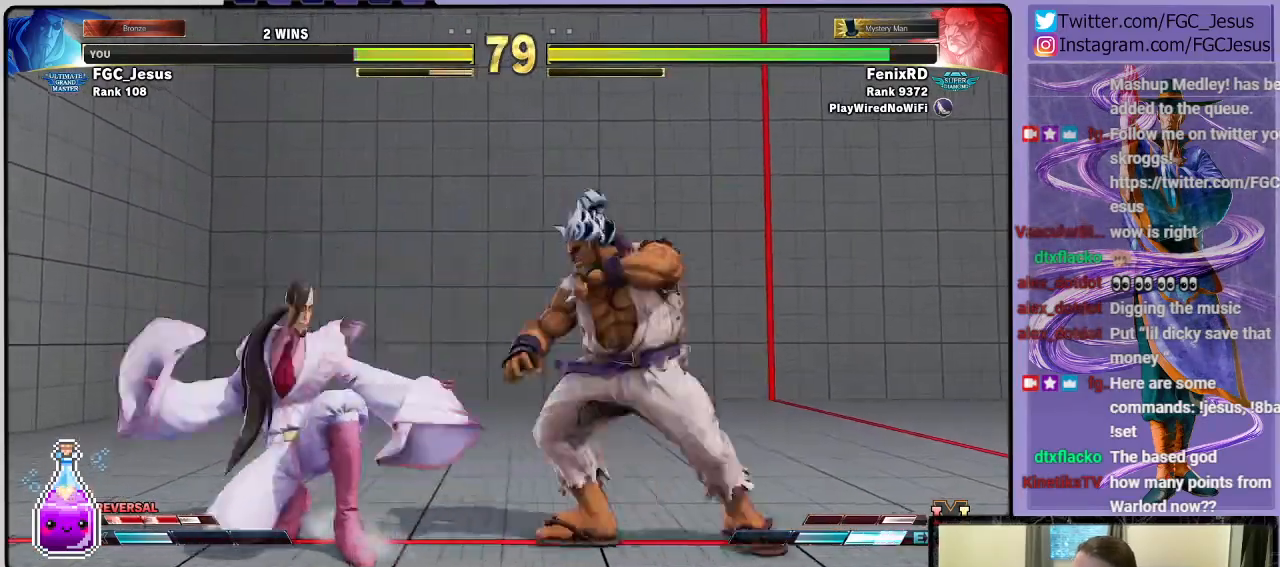
{"buttons": ["DPAD_DOWN", "DPAD_RIGHT"], "left_stick": "center", "right_stick": "center", "events": [[33, "L1", "up"], [100, "DPAD_RIGHT", "up"], [167, "DPAD_LEFT", "down"], [400, "DPAD_LEFT", "up"], [434, "DPAD_DOWN", "up"], [434, "DPAD_RIGHT", "down"], [501, "DPAD_DOWN", "down"]]}
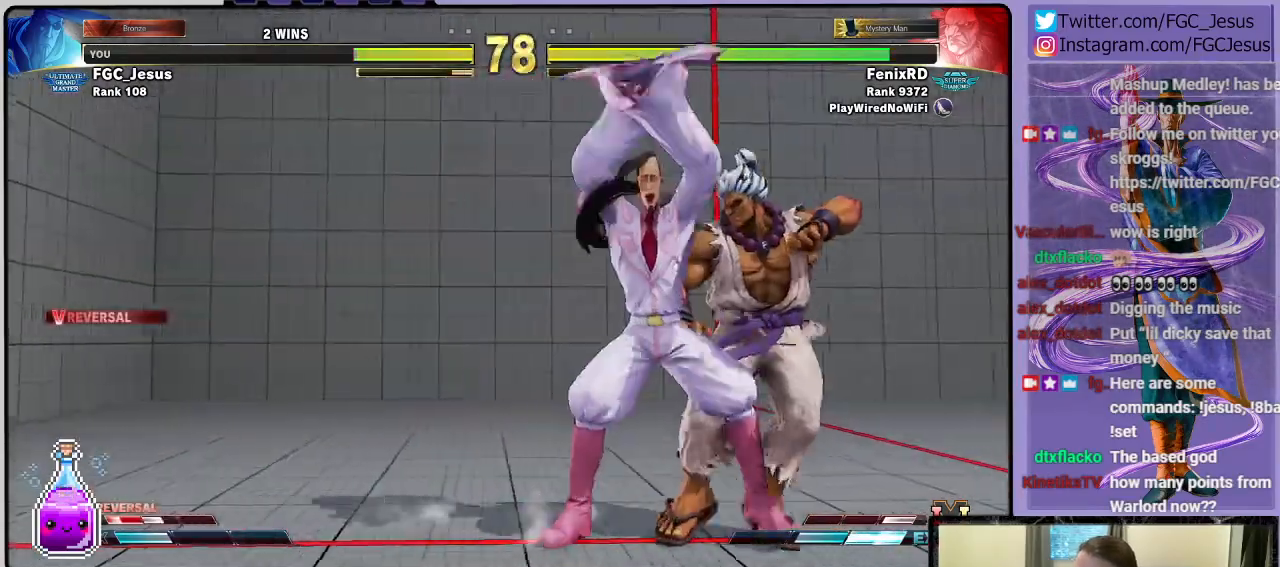
{"buttons": ["DPAD_DOWN", "DPAD_LEFT"], "left_stick": "center", "right_stick": "center", "events": [[100, "DPAD_RIGHT", "up"], [133, "DPAD_LEFT", "down"]]}
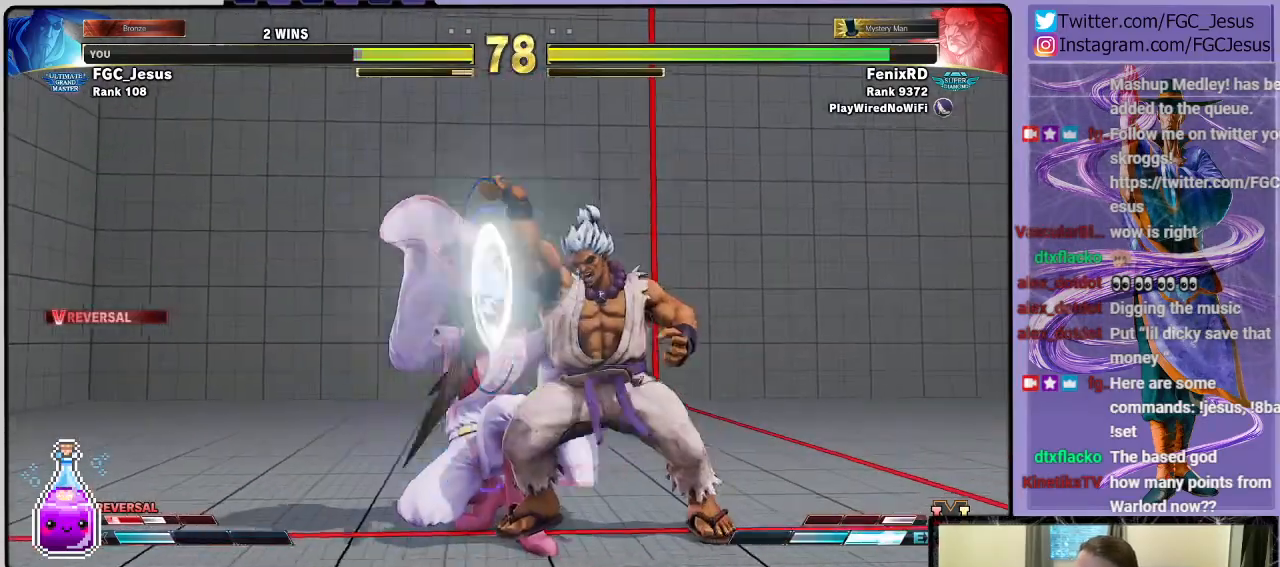
{"buttons": ["DPAD_LEFT"], "left_stick": "center", "right_stick": "center", "events": [[367, "DPAD_DOWN", "up"]]}
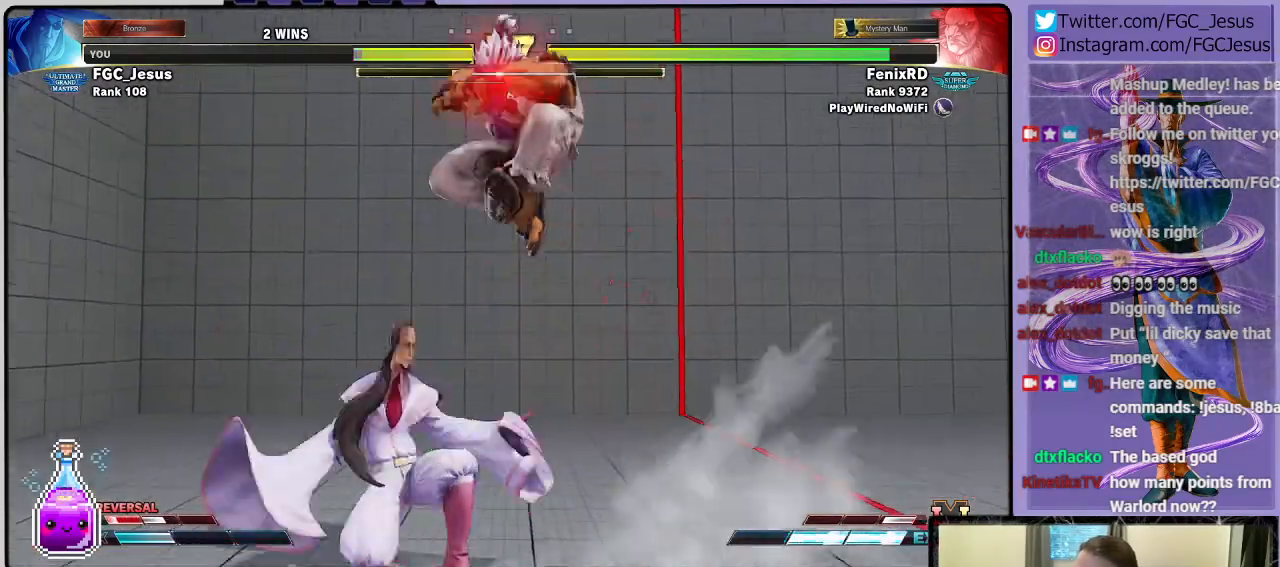
{"buttons": ["DPAD_LEFT"], "left_stick": "center", "right_stick": "center", "events": [[201, "SQUARE", "down"], [267, "SQUARE", "up"]]}
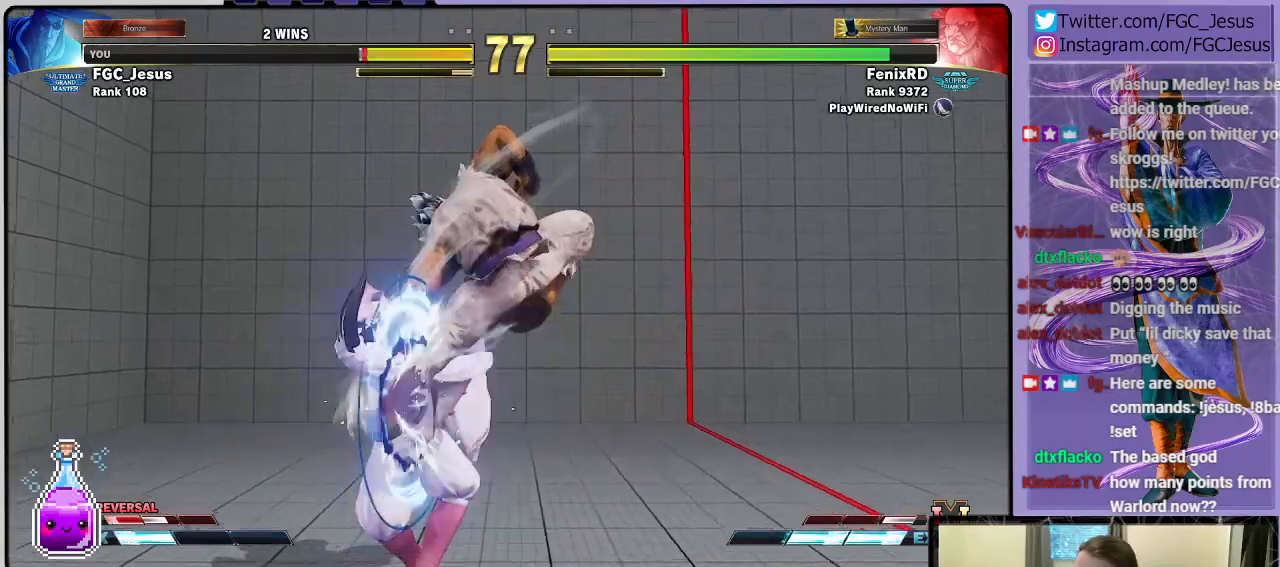
{"buttons": ["DPAD_LEFT"], "left_stick": "center", "right_stick": "center", "events": [[300, "SQUARE", "down"], [434, "SQUARE", "up"]]}
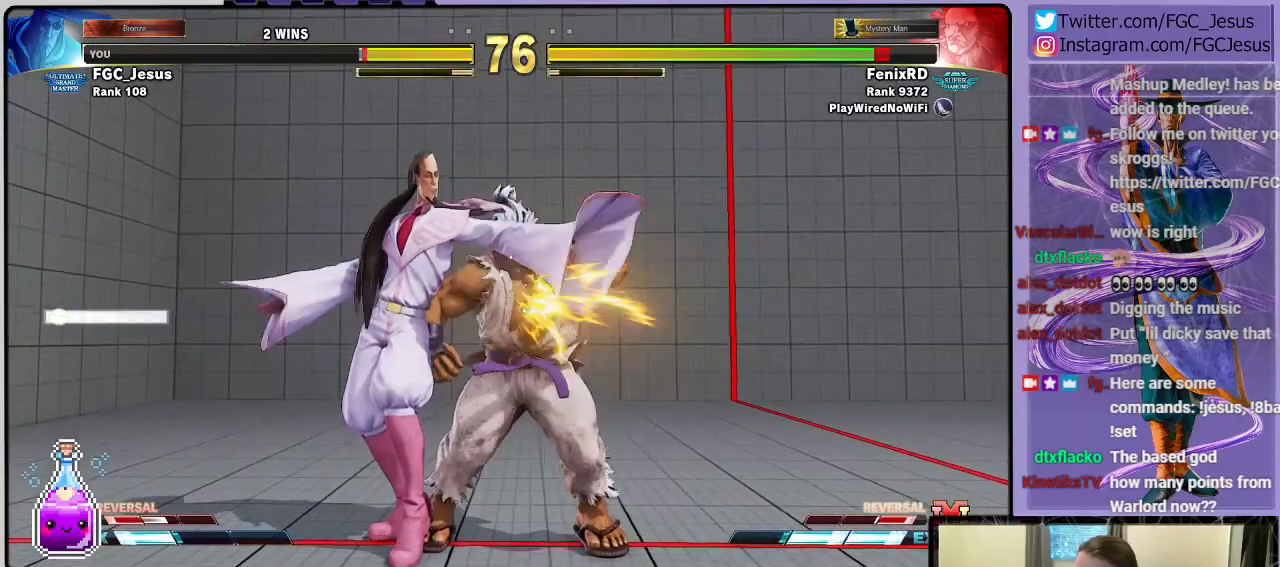
{"buttons": ["TRIANGLE", "DPAD_DOWN", "DPAD_LEFT"], "left_stick": "center", "right_stick": "center", "events": [[133, "CIRCLE", "down"], [233, "CIRCLE", "up"], [233, "DPAD_LEFT", "up"], [266, "DPAD_RIGHT", "down"], [300, "TRIANGLE", "down"], [333, "DPAD_DOWN", "down"], [333, "DPAD_RIGHT", "up"], [367, "DPAD_DOWN", "up"], [367, "DPAD_LEFT", "down"], [367, "TRIANGLE", "up"], [400, "DPAD_DOWN", "down"], [400, "TRIANGLE", "down"]]}
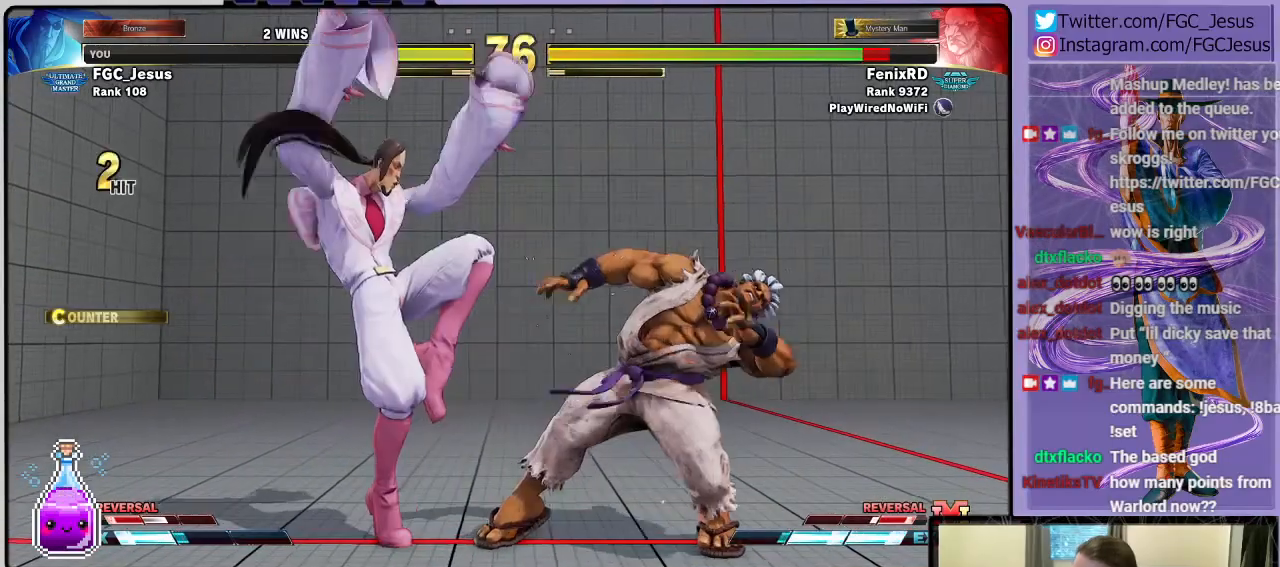
{"buttons": [], "left_stick": "center", "right_stick": "center", "events": [[300, "DPAD_DOWN", "up"], [300, "DPAD_LEFT", "up"], [300, "TRIANGLE", "up"]]}
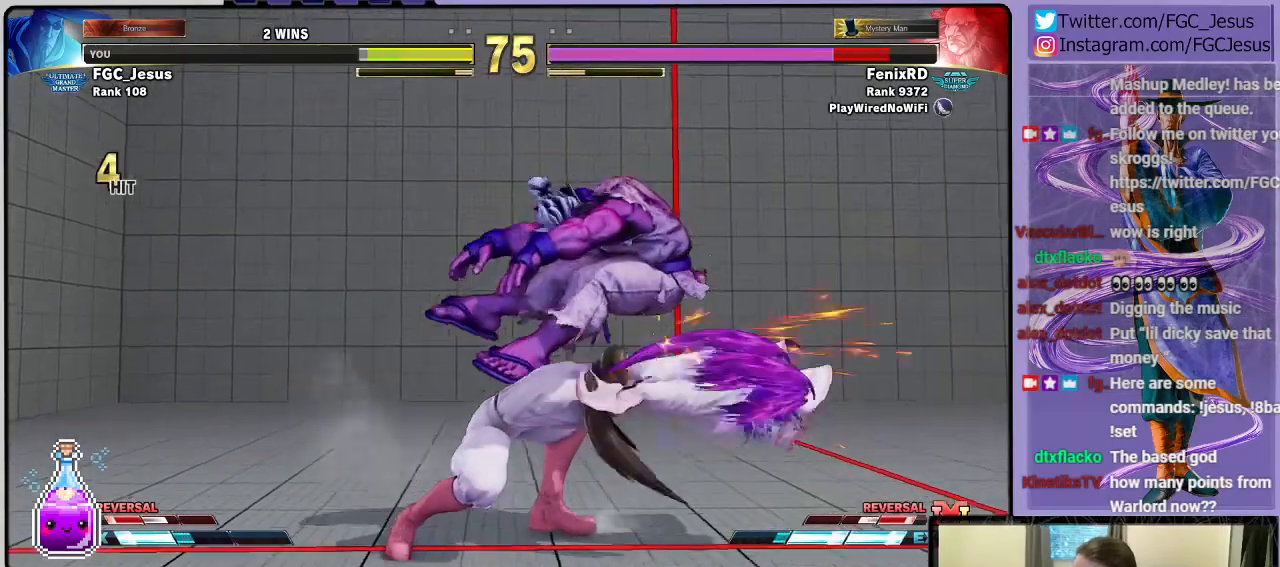
{"buttons": [], "left_stick": "center", "right_stick": "center", "events": [[134, "DPAD_RIGHT", "down"], [201, "DPAD_DOWN", "down"], [234, "DPAD_RIGHT", "up"], [301, "DPAD_DOWN", "up"], [301, "DPAD_RIGHT", "down"], [334, "DPAD_UP", "down"], [334, "R2", "down"], [401, "DPAD_UP", "up"], [501, "DPAD_RIGHT", "up"], [501, "R2", "up"]]}
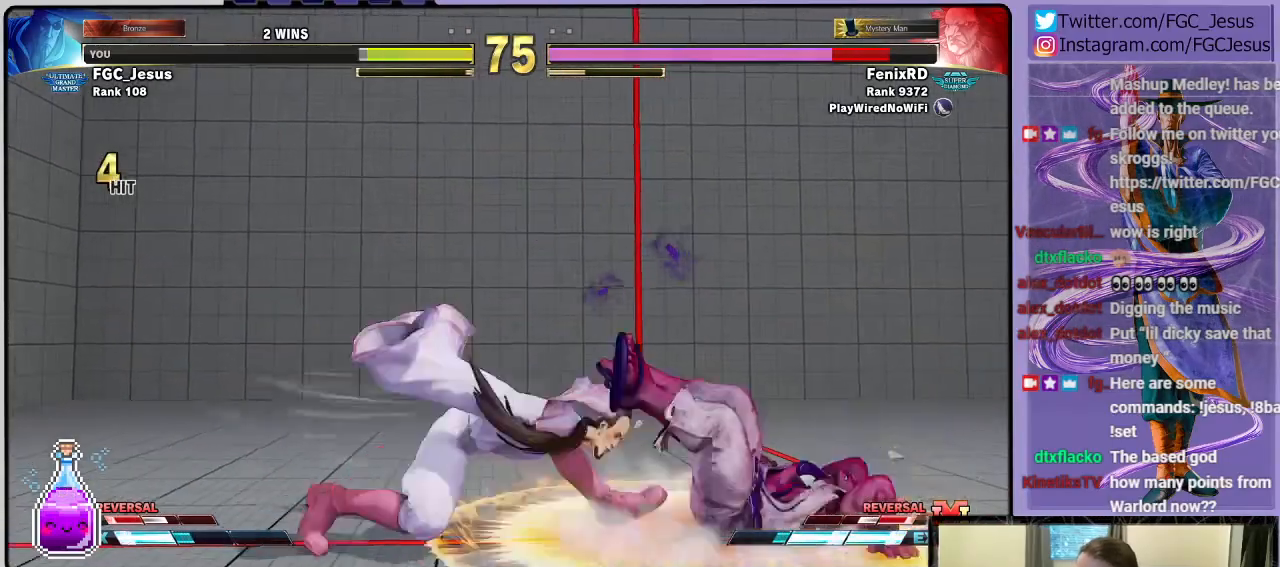
{"buttons": [], "left_stick": "center", "right_stick": "center", "events": [[367, "SQUARE", "down"], [467, "SQUARE", "up"]]}
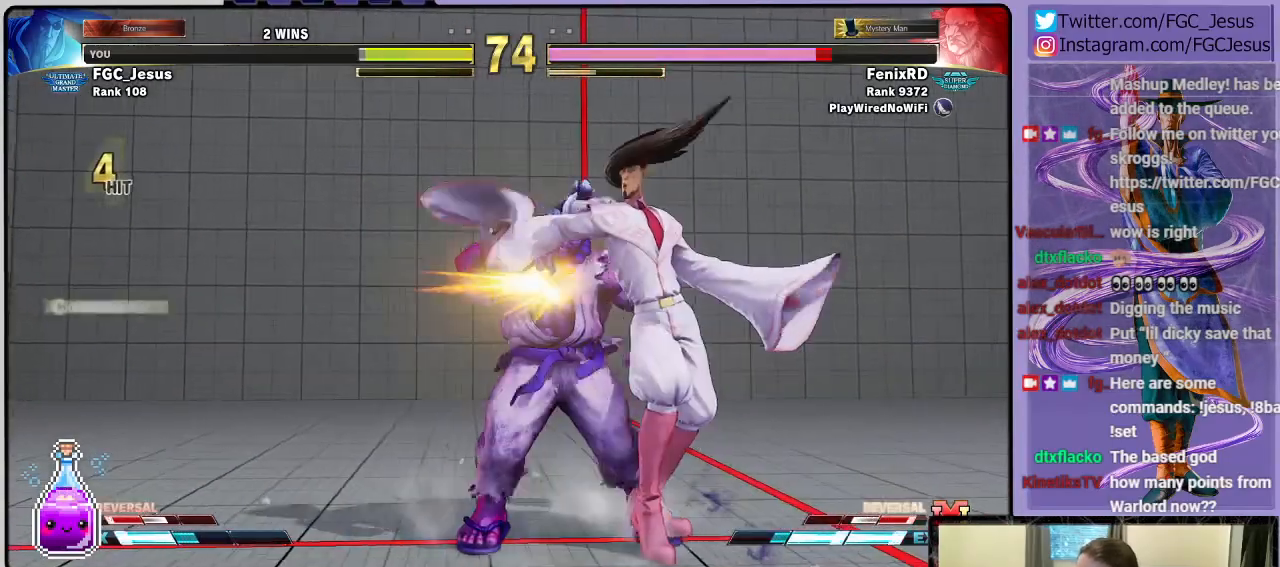
{"buttons": ["SQUARE", "DPAD_DOWN", "DPAD_RIGHT"], "left_stick": "center", "right_stick": "center", "events": [[166, "SQUARE", "down"], [333, "SQUARE", "up"], [367, "DPAD_DOWN", "down"], [367, "DPAD_RIGHT", "down"], [500, "SQUARE", "down"]]}
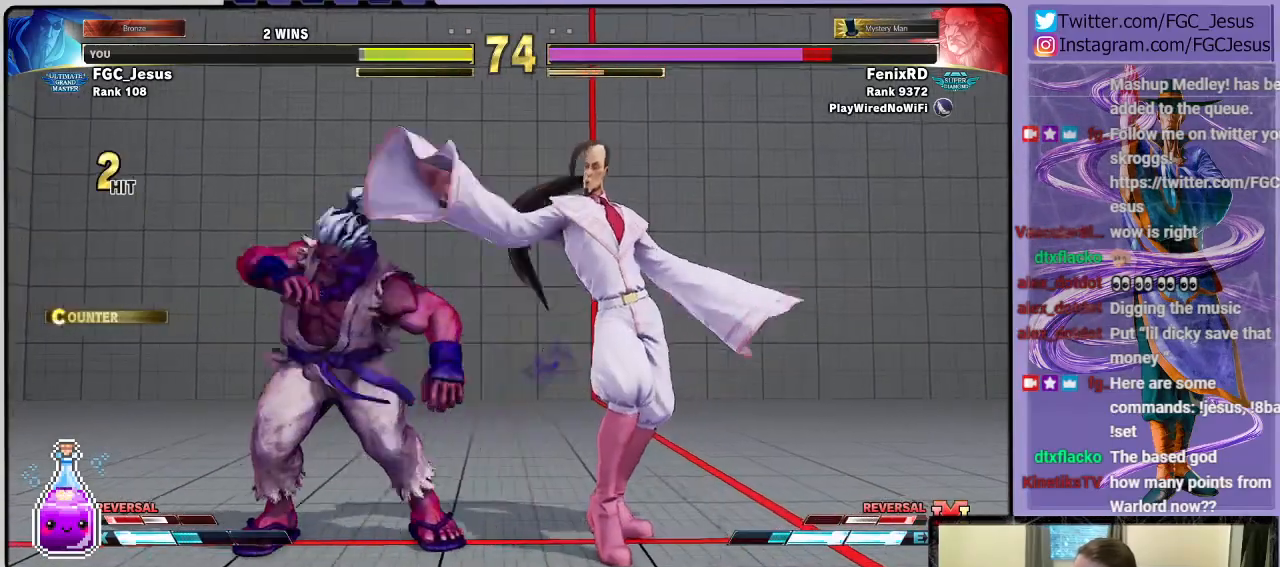
{"buttons": ["L1", "DPAD_DOWN", "DPAD_RIGHT"], "left_stick": "center", "right_stick": "center", "events": [[200, "SQUARE", "up"], [400, "L1", "down"]]}
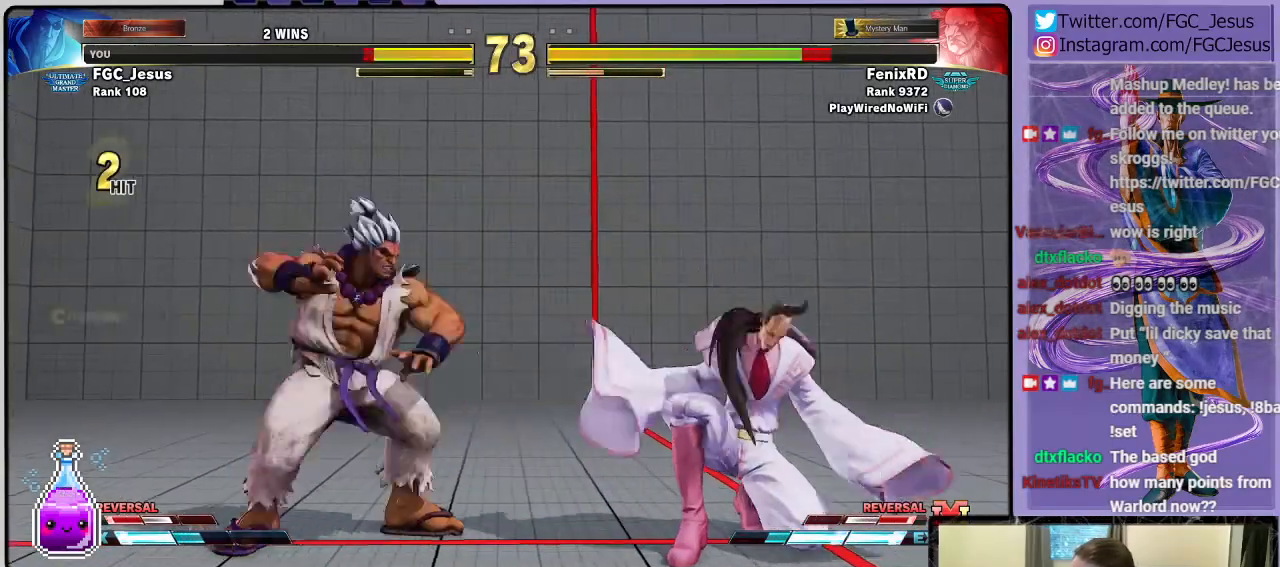
{"buttons": ["CIRCLE", "DPAD_DOWN", "DPAD_RIGHT"], "left_stick": "center", "right_stick": "center", "events": [[34, "L1", "up"], [267, "L1", "down"], [401, "L1", "up"], [468, "CIRCLE", "down"]]}
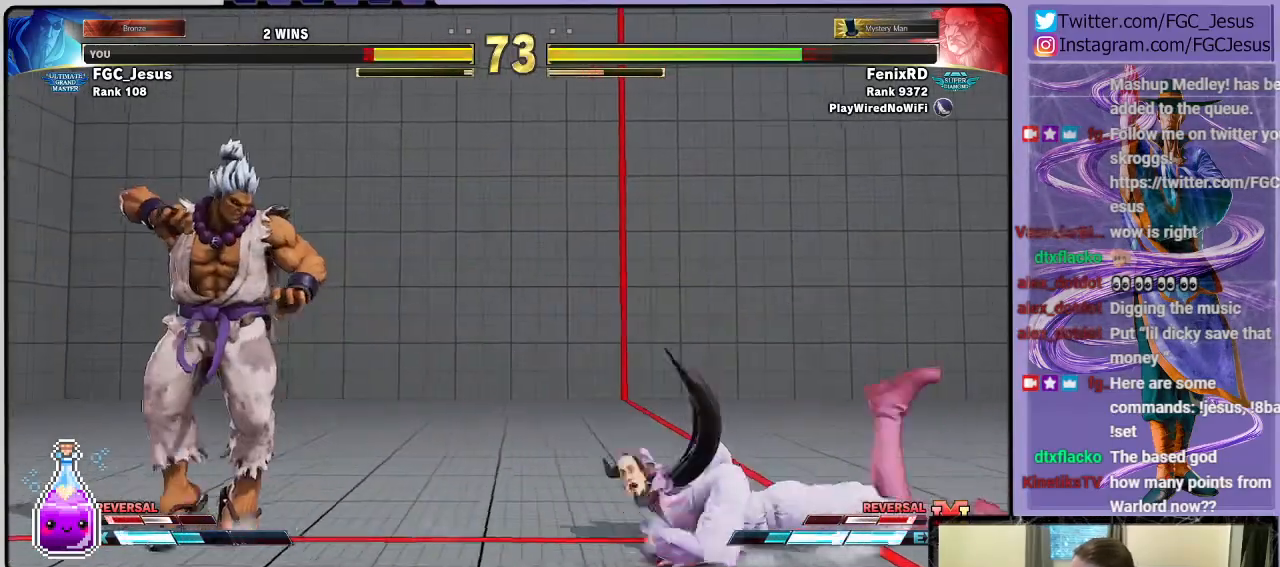
{"buttons": ["DPAD_DOWN", "DPAD_RIGHT"], "left_stick": "center", "right_stick": "center", "events": [[33, "CIRCLE", "up"]]}
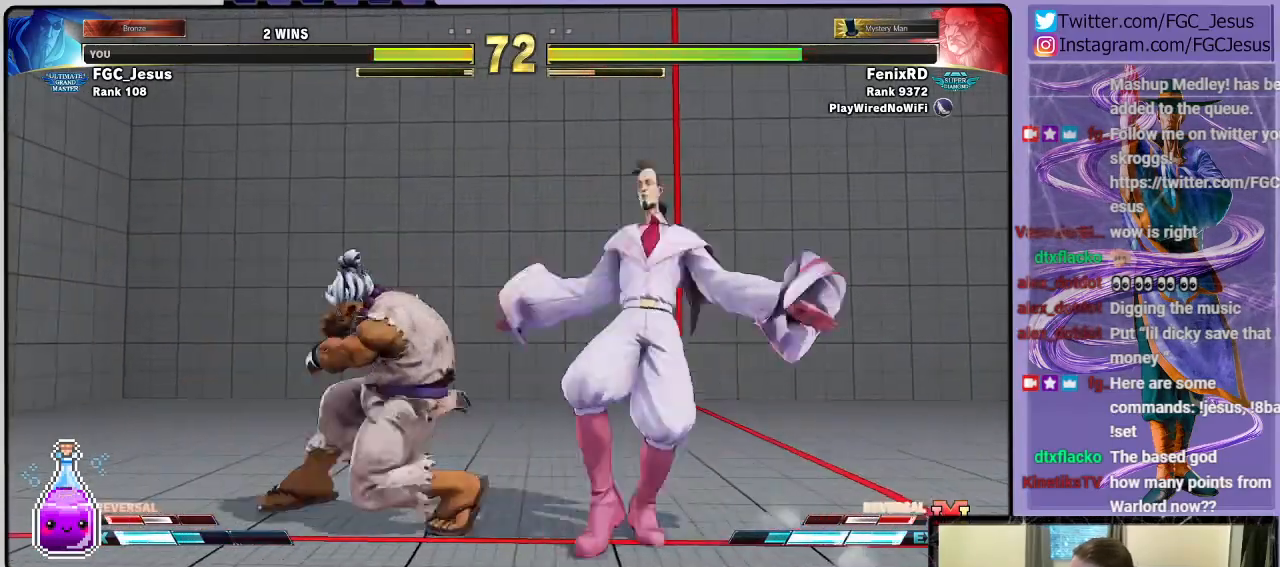
{"buttons": ["DPAD_DOWN", "DPAD_RIGHT"], "left_stick": "center", "right_stick": "center", "events": [[133, "TRIANGLE", "down"], [233, "TRIANGLE", "up"]]}
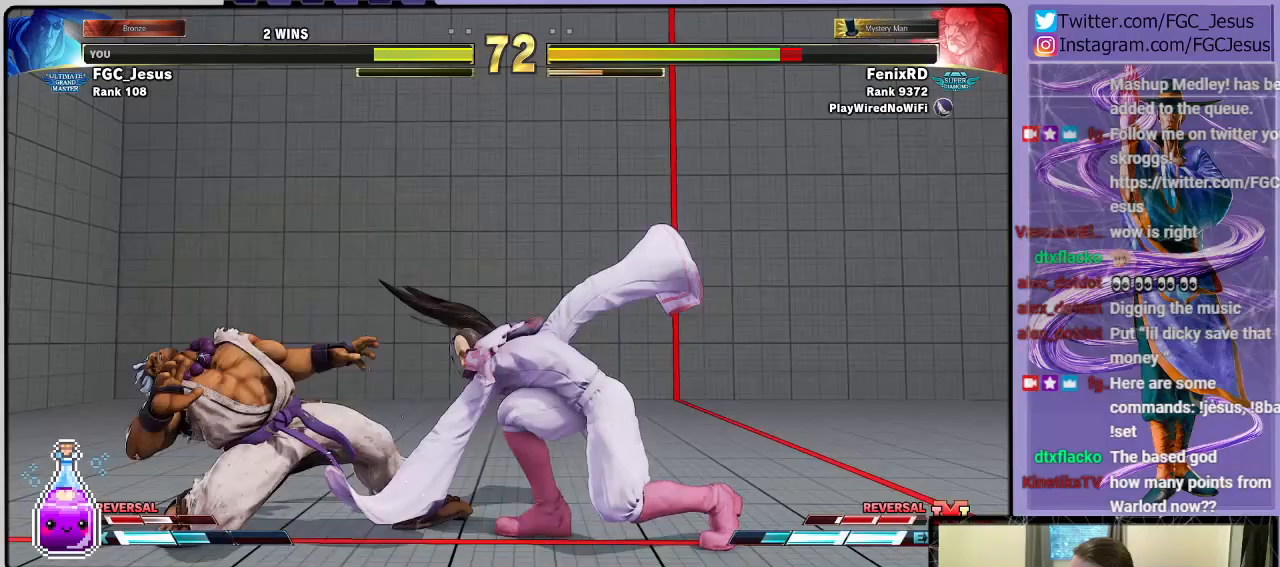
{"buttons": ["DPAD_DOWN"], "left_stick": "center", "right_stick": "center", "events": [[367, "DPAD_DOWN", "up"], [367, "DPAD_LEFT", "down"], [367, "DPAD_RIGHT", "up"], [500, "DPAD_DOWN", "down"], [500, "DPAD_LEFT", "up"]]}
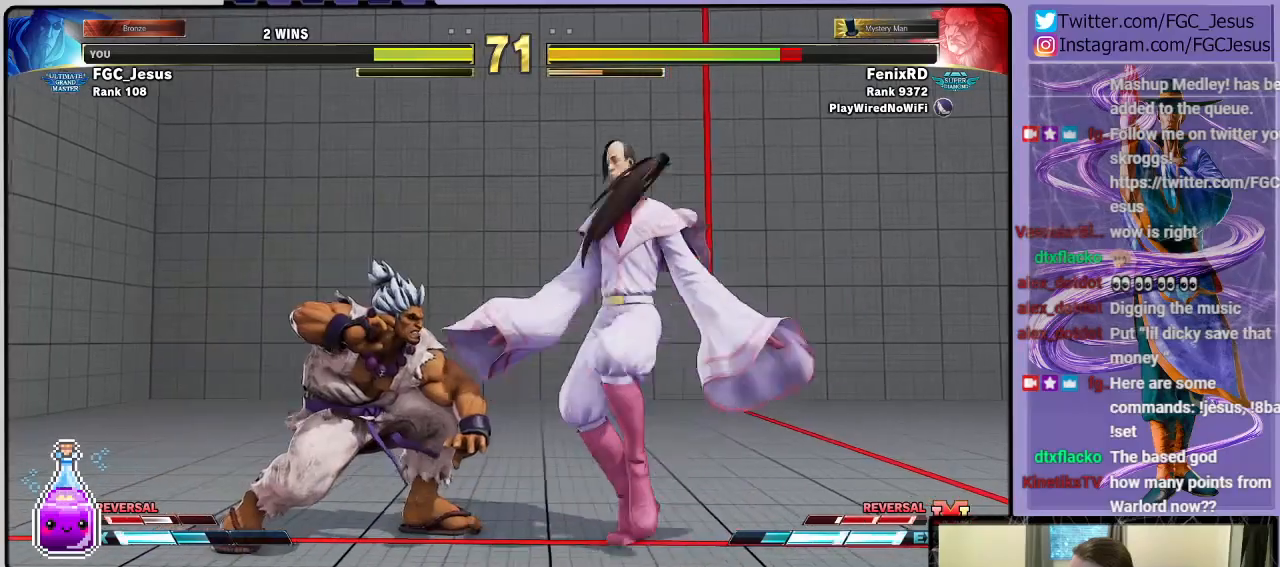
{"buttons": ["DPAD_DOWN", "DPAD_RIGHT"], "left_stick": "center", "right_stick": "center", "events": [[34, "DPAD_RIGHT", "down"], [67, "CIRCLE", "down"], [434, "CIRCLE", "up"]]}
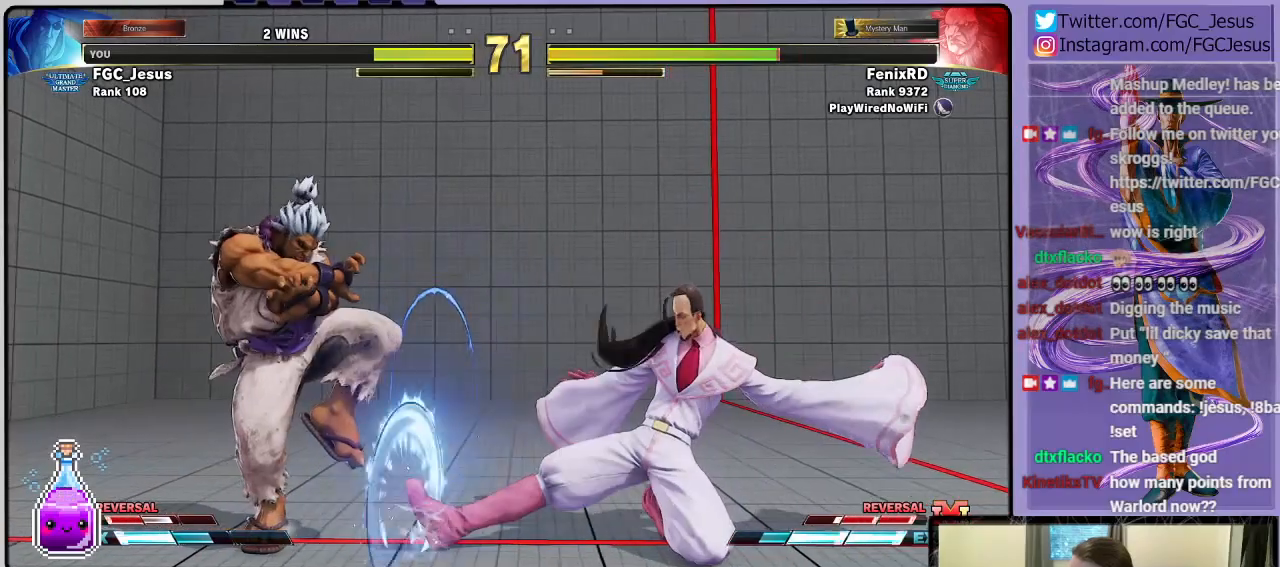
{"buttons": ["DPAD_DOWN", "DPAD_RIGHT"], "left_stick": "center", "right_stick": "center", "events": [[67, "DPAD_DOWN", "up"], [167, "TRIANGLE", "down"], [300, "TRIANGLE", "up"], [334, "DPAD_DOWN", "down"], [367, "DPAD_DOWN", "up"], [367, "DPAD_LEFT", "down"], [367, "DPAD_RIGHT", "up"], [400, "DPAD_DOWN", "down"], [400, "DPAD_LEFT", "up"], [434, "DPAD_RIGHT", "down"]]}
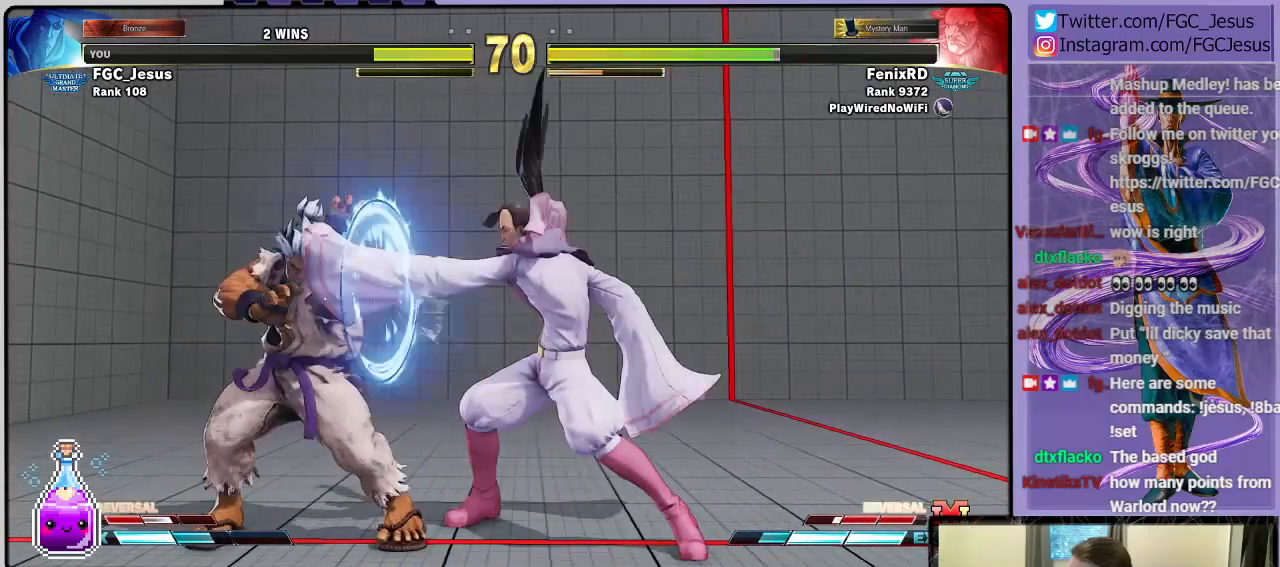
{"buttons": ["DPAD_DOWN", "DPAD_RIGHT"], "left_stick": "center", "right_stick": "center", "events": []}
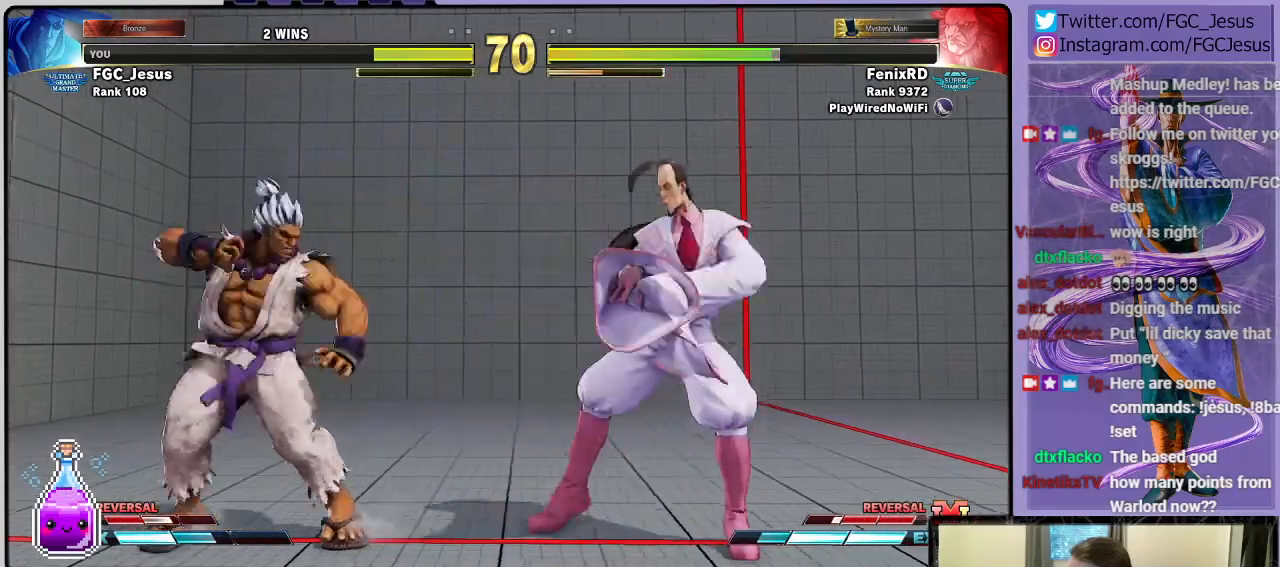
{"buttons": ["DPAD_LEFT"], "left_stick": "center", "right_stick": "center", "events": [[100, "DPAD_DOWN", "up"], [367, "DPAD_DOWN", "down"], [367, "DPAD_RIGHT", "up"], [400, "DPAD_DOWN", "up"], [400, "DPAD_LEFT", "down"]]}
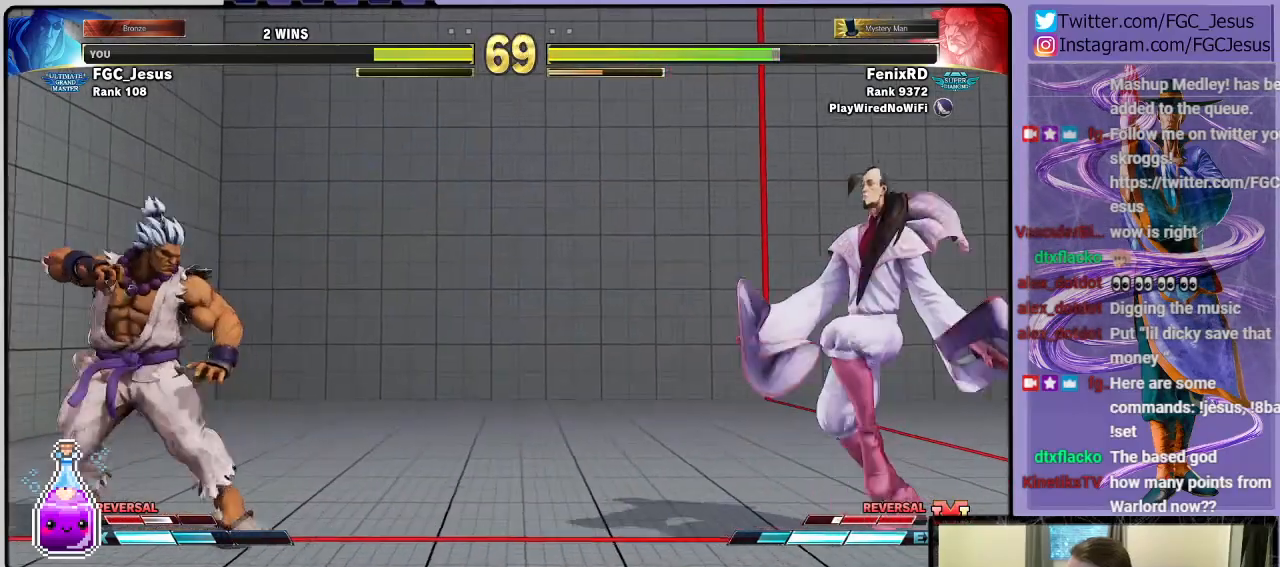
{"buttons": ["DPAD_LEFT"], "left_stick": "center", "right_stick": "center", "events": []}